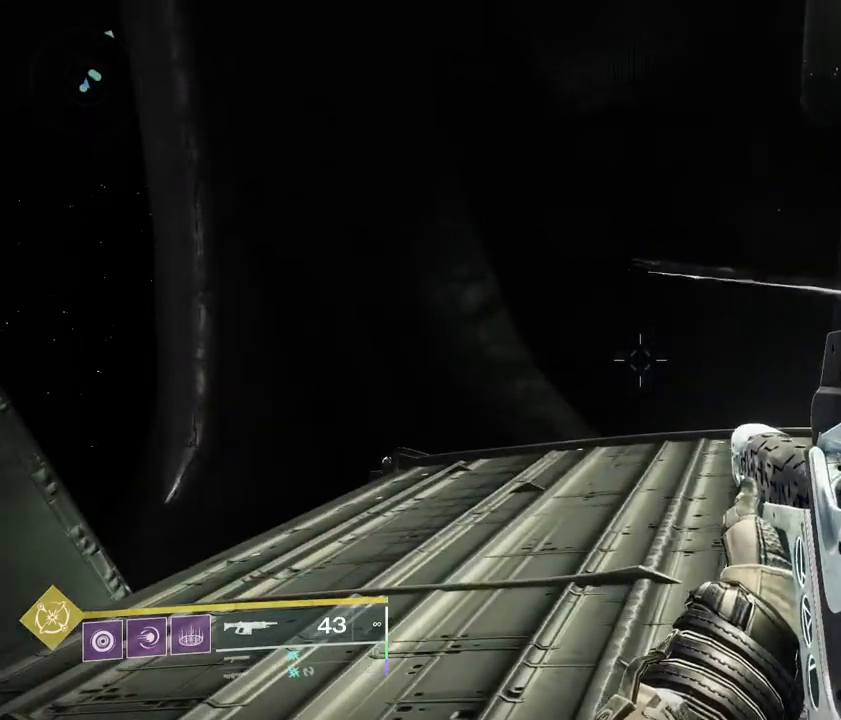
Gameplay with a controller (PlayStation layout); each line is a JSON object with the inputs held at the frame after it. "events" lists button and stick changes between this image and that frame as [ms after this image, input, new state], when the widget could be followed in between. Not read: L3 R3 SELECT START.
{"buttons": [], "left_stick": "center", "right_stick": "center", "events": []}
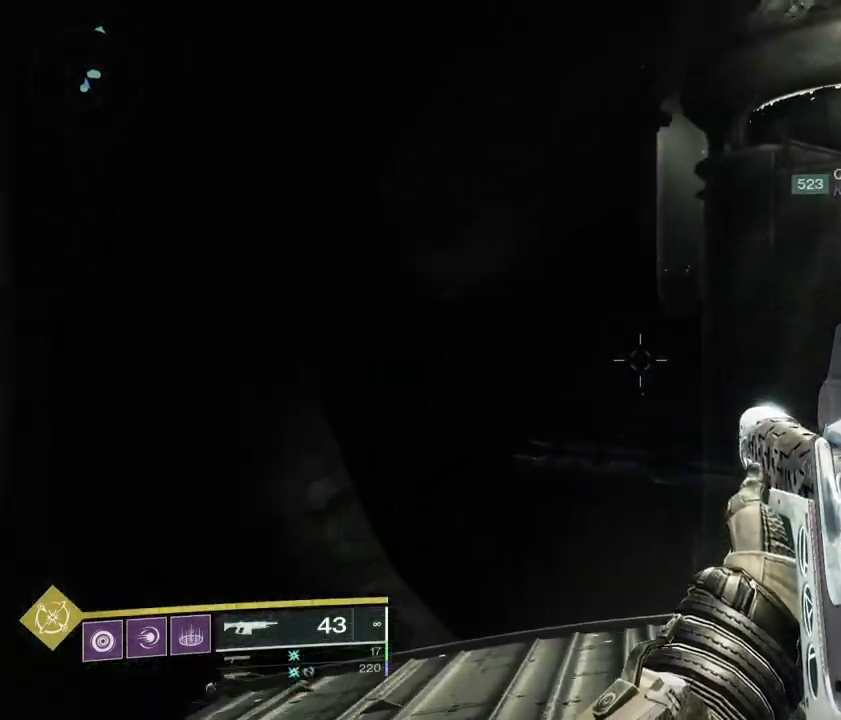
{"buttons": [], "left_stick": "center", "right_stick": "center", "events": [[33, "CIRCLE", "down"], [183, "CIRCLE", "up"], [233, "CIRCLE", "down"], [367, "CIRCLE", "up"]]}
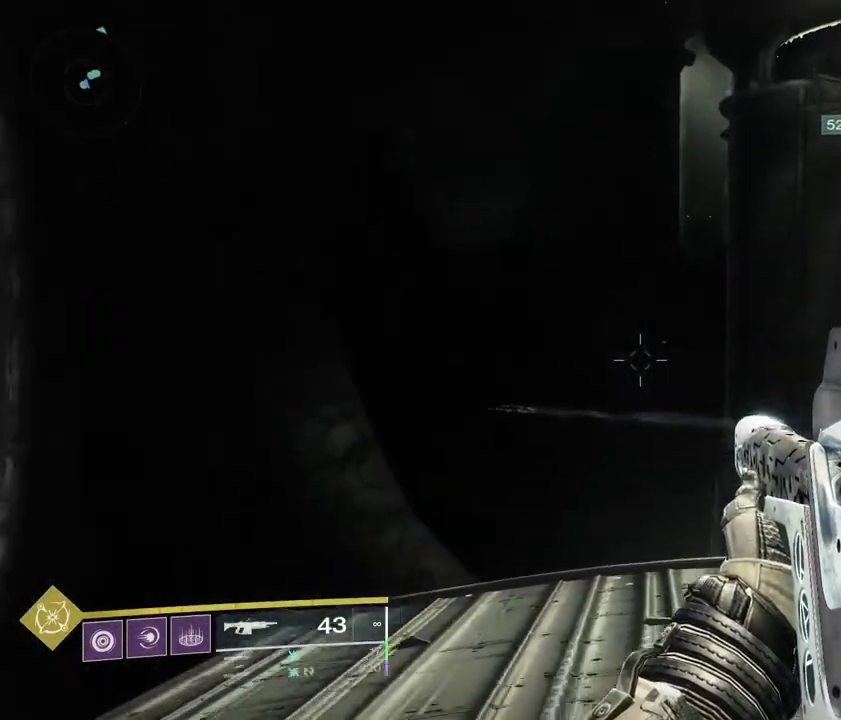
{"buttons": [], "left_stick": "up", "right_stick": "center", "events": [[300, "left_stick", "up"]]}
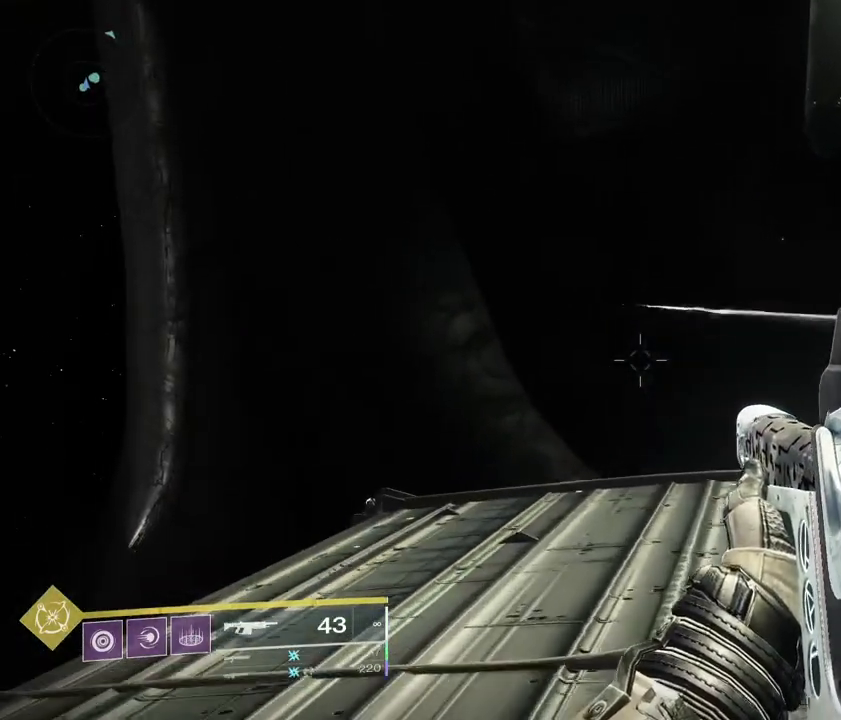
{"buttons": [], "left_stick": "down", "right_stick": "center", "events": [[83, "left_stick", "center"], [217, "left_stick", "down"]]}